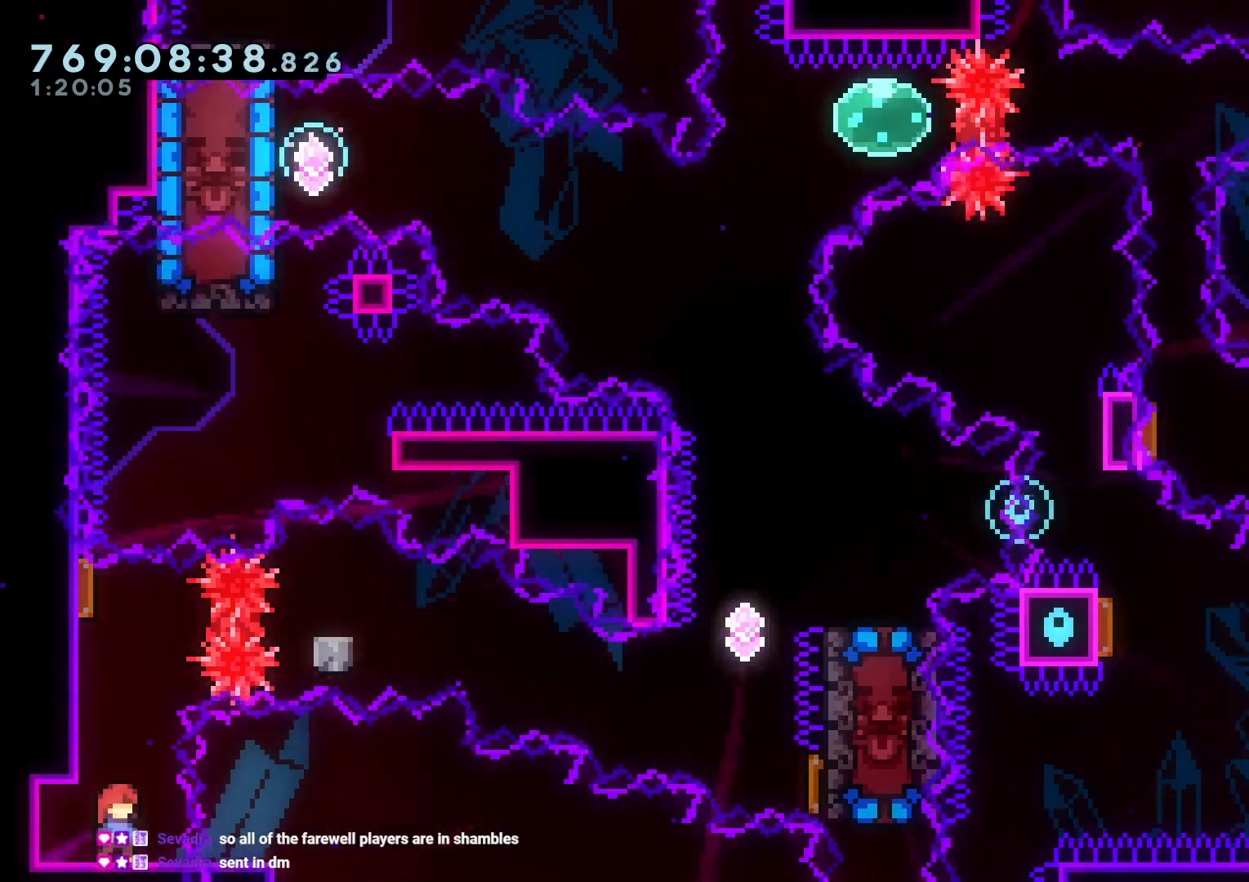
Gameplay with a controller (Nintendo layout); each line is a JSON object with the inputs held at the frame after it. "events" lists button and stick changes between this image and that frame as [ms after this image, input, new state], when the widget could be followed in between. Not read: HOME L3 R3.
{"buttons": ["Y", "DPAD_UP"], "left_stick": "center", "right_stick": "center", "events": [[417, "DPAD_UP", "down"], [433, "Y", "down"]]}
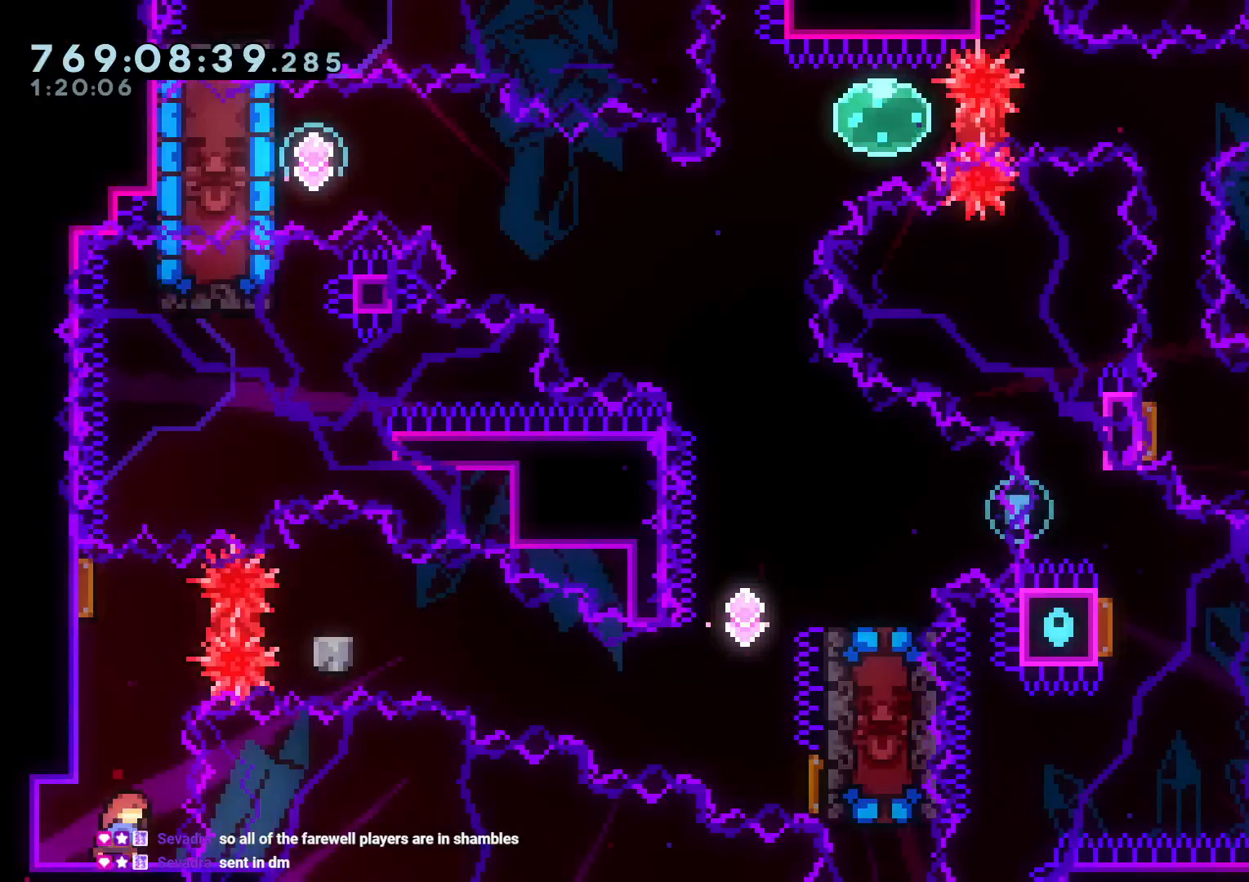
{"buttons": ["Y", "DPAD_DOWN", "DPAD_RIGHT"], "left_stick": "center", "right_stick": "center", "events": [[83, "DPAD_UP", "up"], [83, "Y", "up"], [133, "DPAD_RIGHT", "down"], [167, "R1", "down"], [283, "B", "down"], [300, "R1", "up"], [317, "DPAD_DOWN", "down"], [367, "Y", "down"], [450, "B", "up"]]}
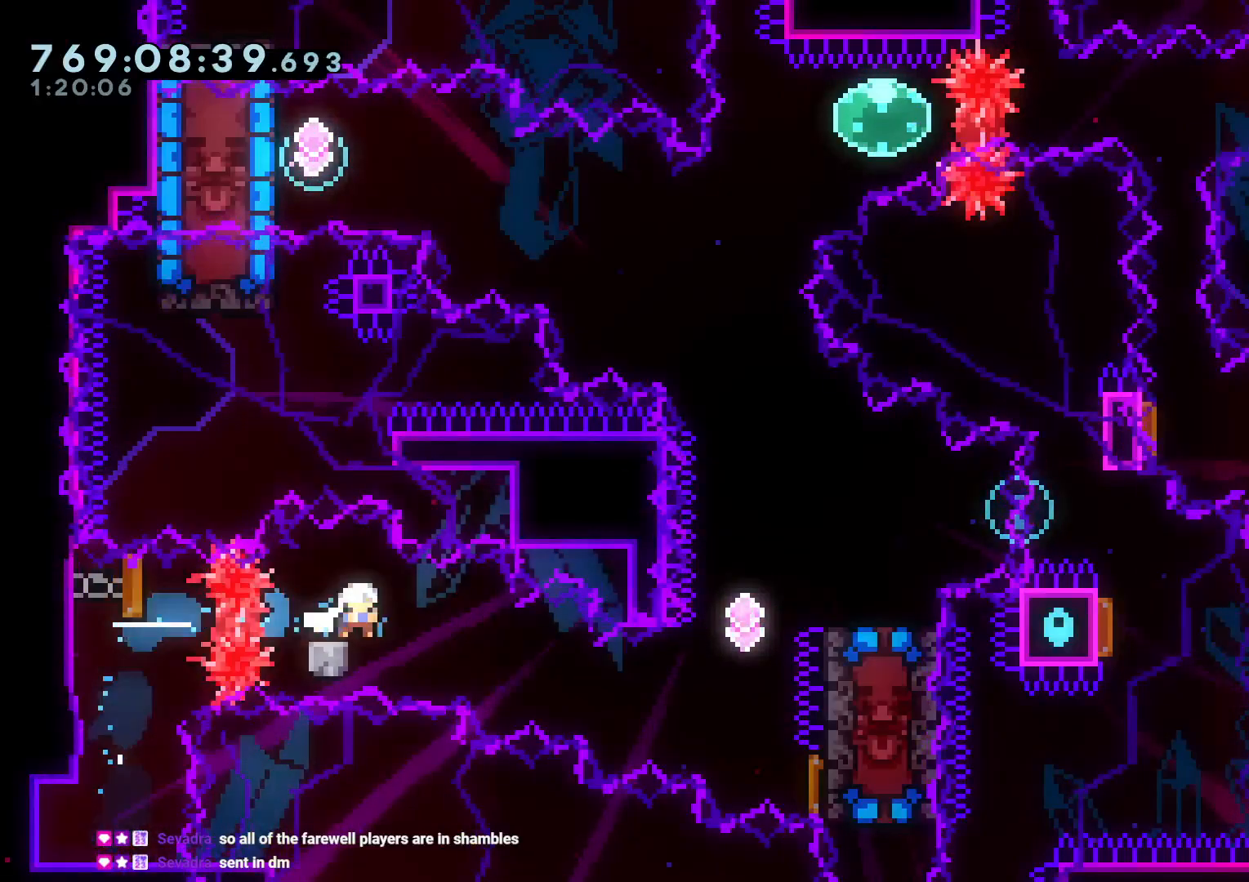
{"buttons": ["A"], "left_stick": "center", "right_stick": "center", "events": [[133, "Y", "up"], [150, "DPAD_DOWN", "up"], [217, "DPAD_DOWN", "down"], [233, "DPAD_DOWN", "up"], [250, "DPAD_RIGHT", "up"], [433, "A", "down"]]}
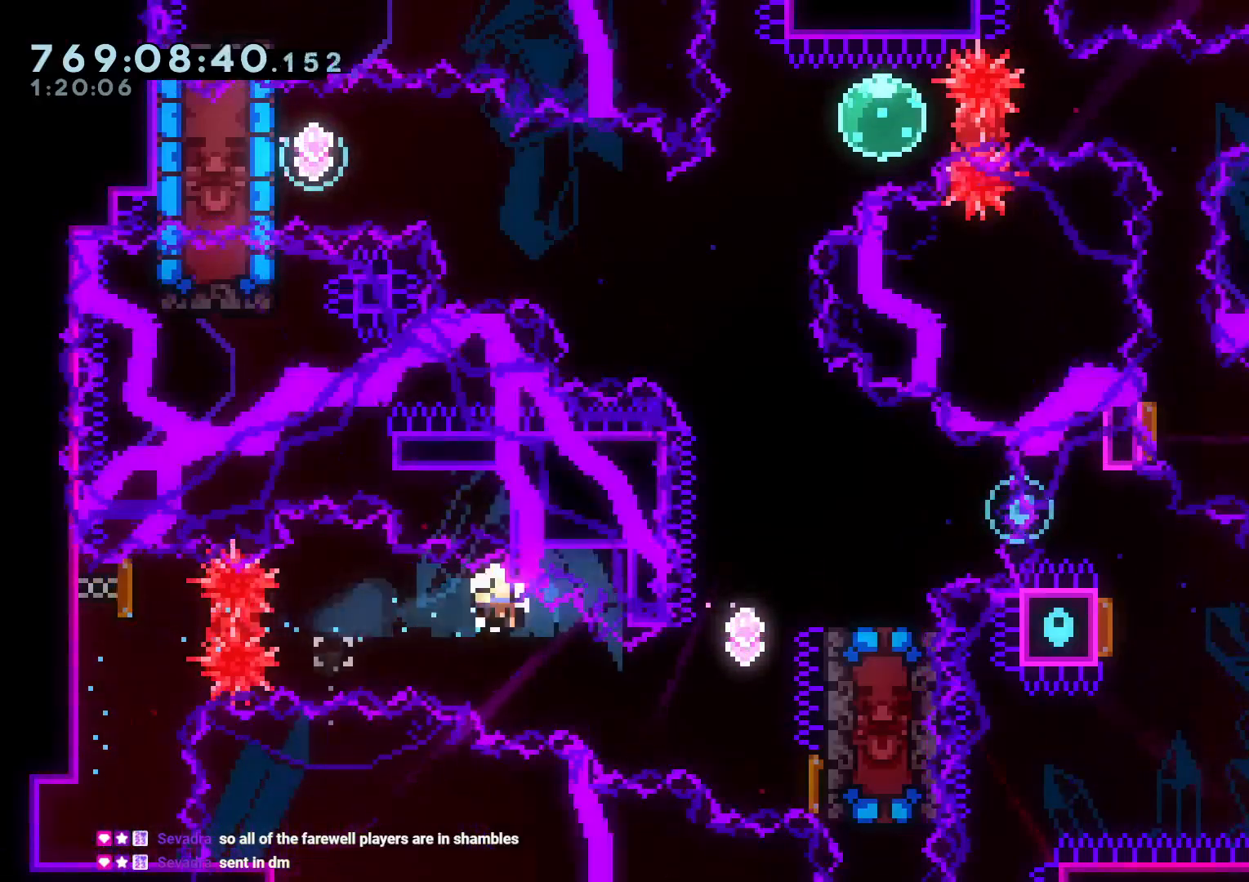
{"buttons": [], "left_stick": "center", "right_stick": "center", "events": [[17, "A", "up"], [83, "A", "down"], [183, "A", "up"], [250, "A", "down"], [350, "A", "up"]]}
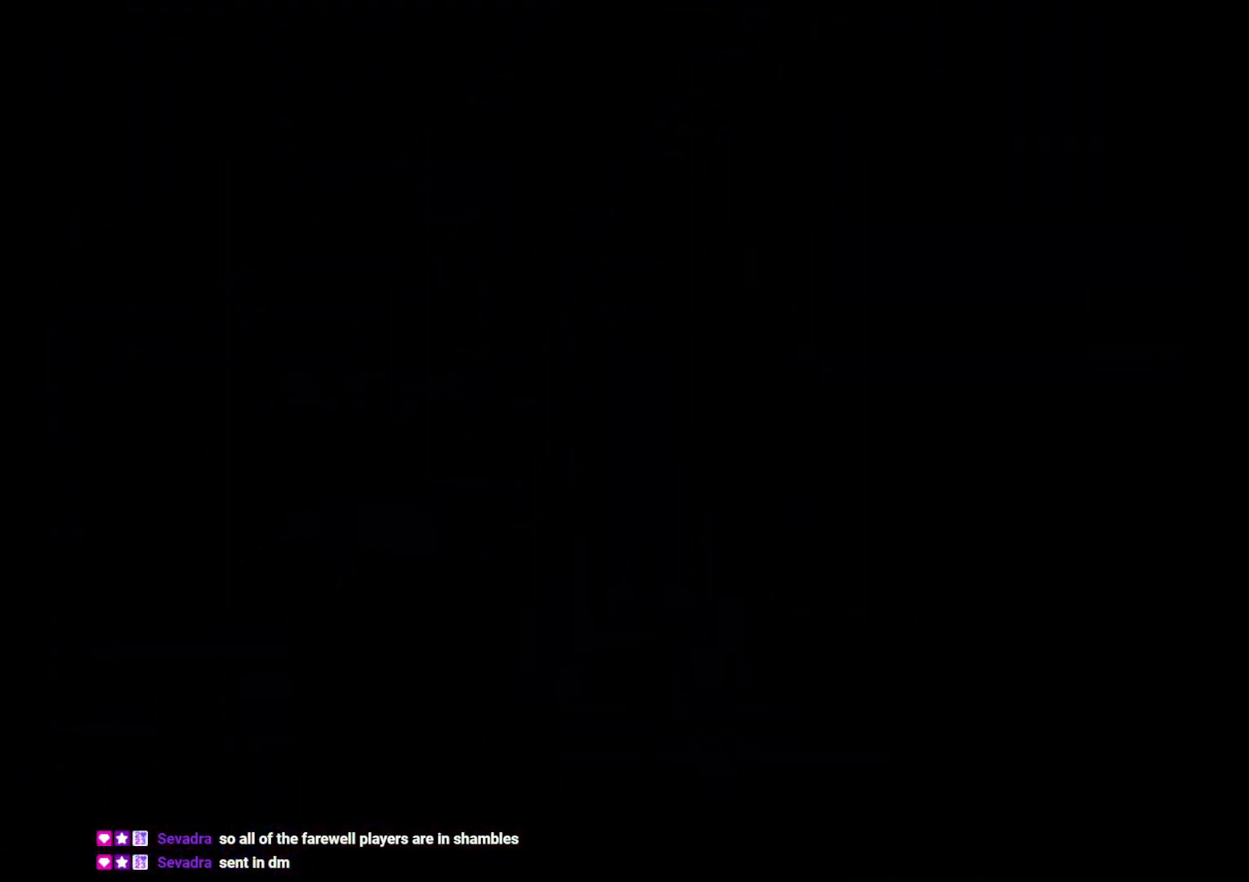
{"buttons": [], "left_stick": "center", "right_stick": "center", "events": []}
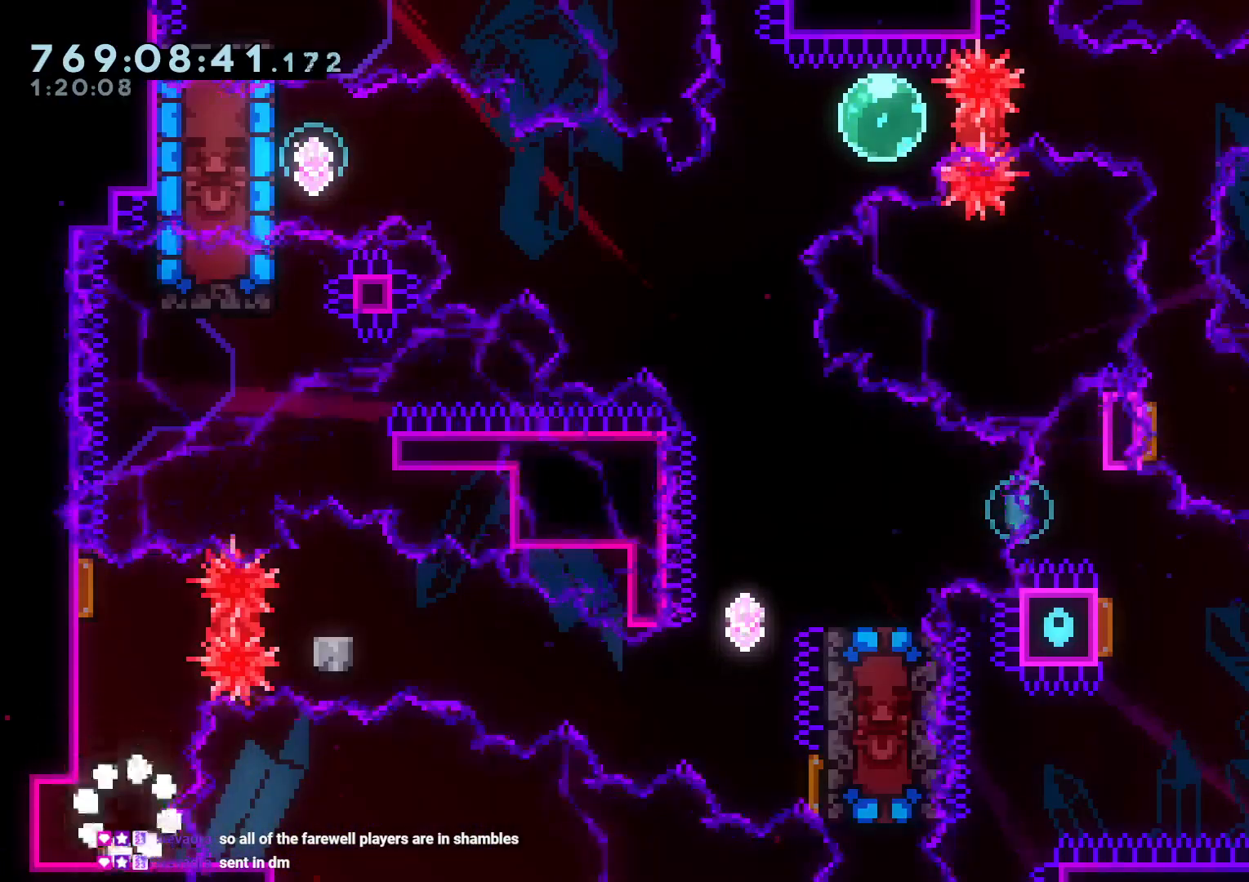
{"buttons": ["DPAD_RIGHT"], "left_stick": "center", "right_stick": "center", "events": [[133, "DPAD_UP", "down"], [133, "Y", "down"], [283, "DPAD_UP", "up"], [283, "Y", "up"], [350, "DPAD_RIGHT", "down"], [383, "R1", "down"], [500, "R1", "up"]]}
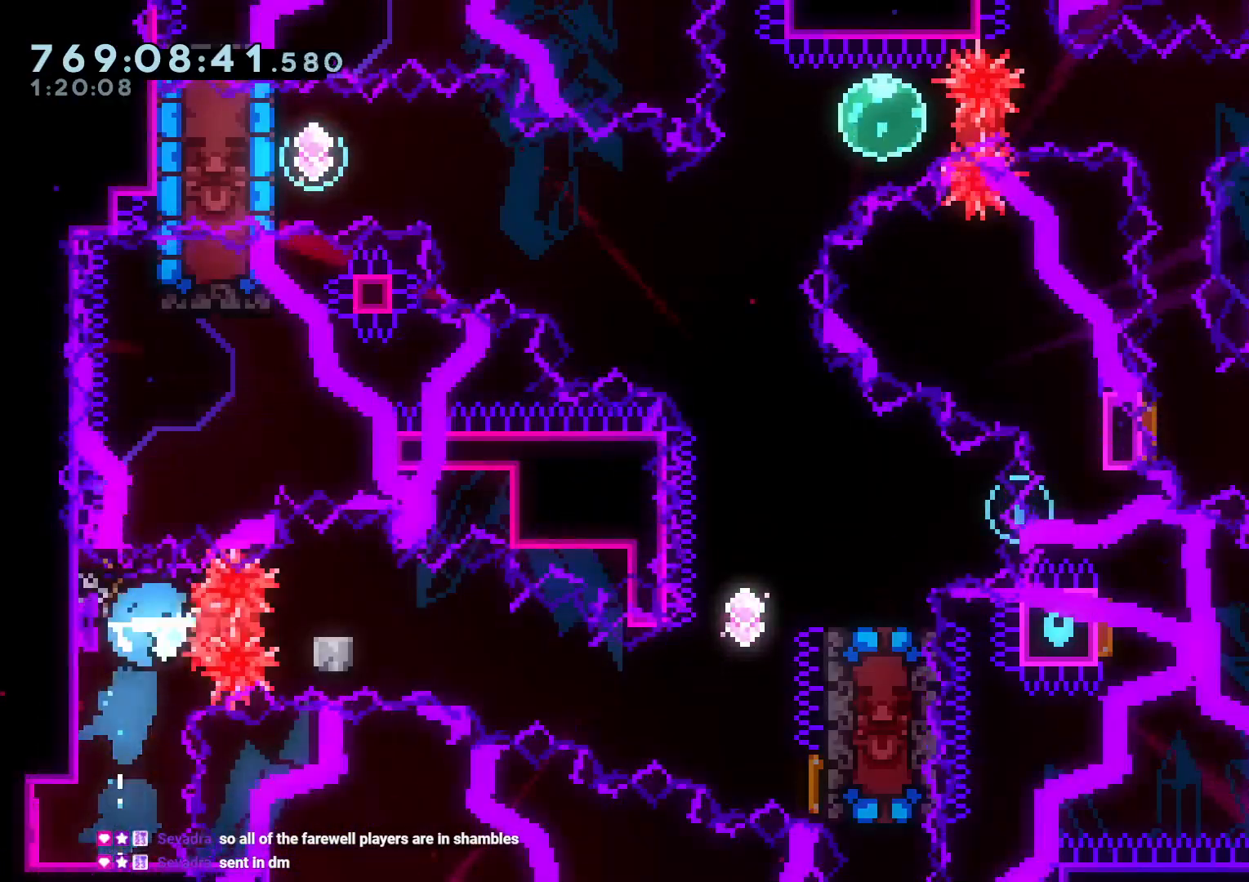
{"buttons": ["DPAD_UP"], "left_stick": "center", "right_stick": "center", "events": [[50, "DPAD_DOWN", "down"], [67, "B", "down"], [133, "Y", "down"], [200, "B", "up"], [333, "DPAD_DOWN", "up"], [333, "Y", "up"], [450, "DPAD_RIGHT", "up"], [500, "DPAD_UP", "down"]]}
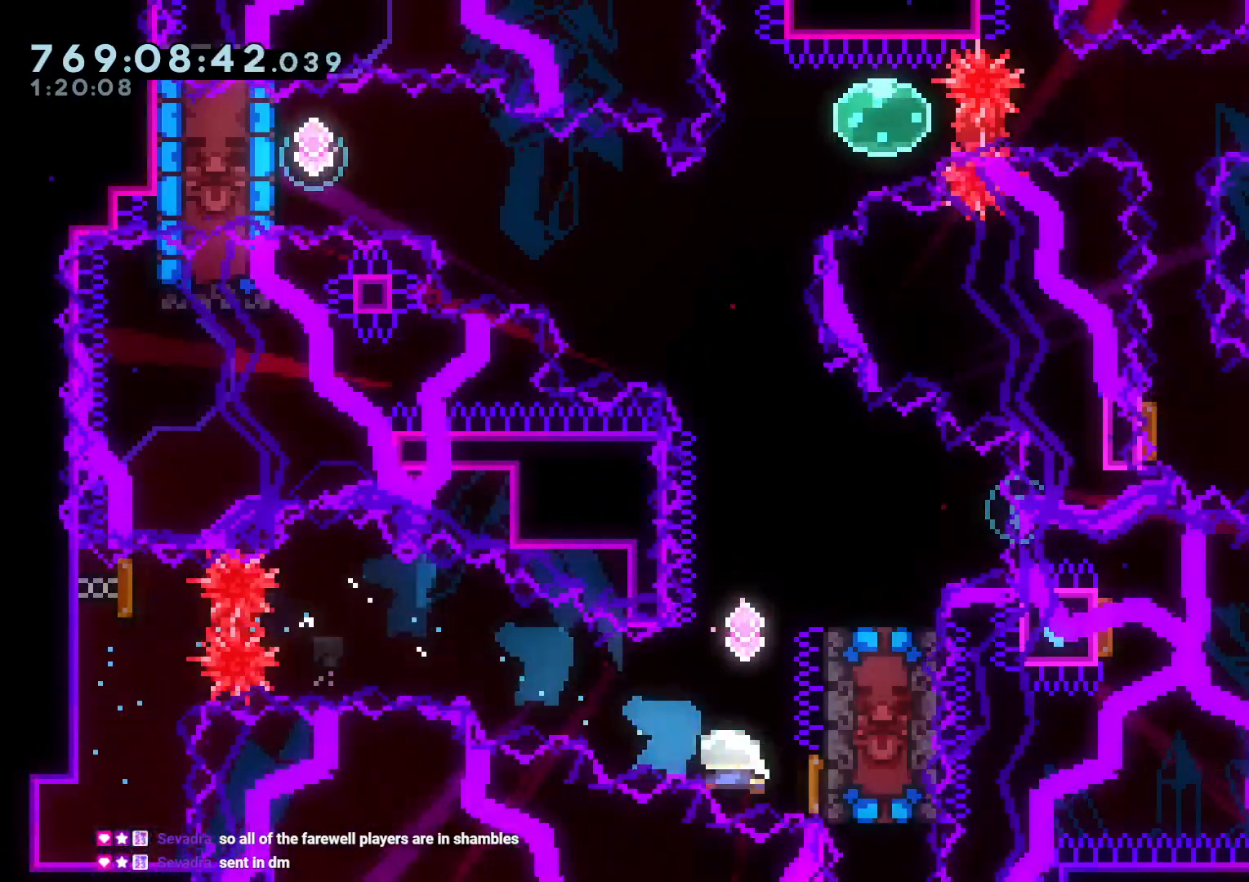
{"buttons": ["DPAD_RIGHT"], "left_stick": "center", "right_stick": "center"}
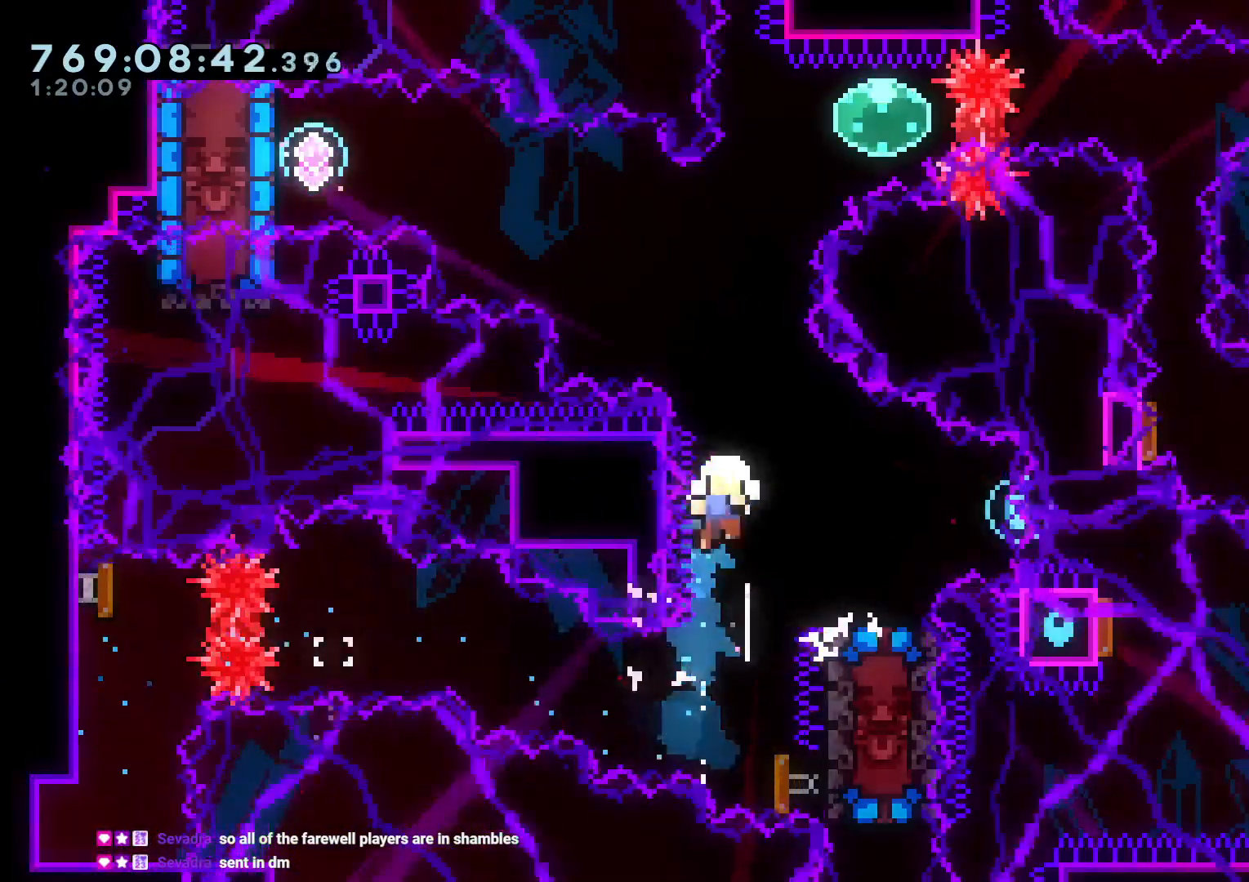
{"buttons": [], "left_stick": "center", "right_stick": "center", "events": [[33, "Y", "down"], [50, "DPAD_DOWN", "down"], [250, "B", "down"], [250, "Y", "up"], [283, "A", "down"], [300, "B", "up"], [300, "DPAD_DOWN", "up"], [300, "DPAD_RIGHT", "up"], [433, "A", "up"]]}
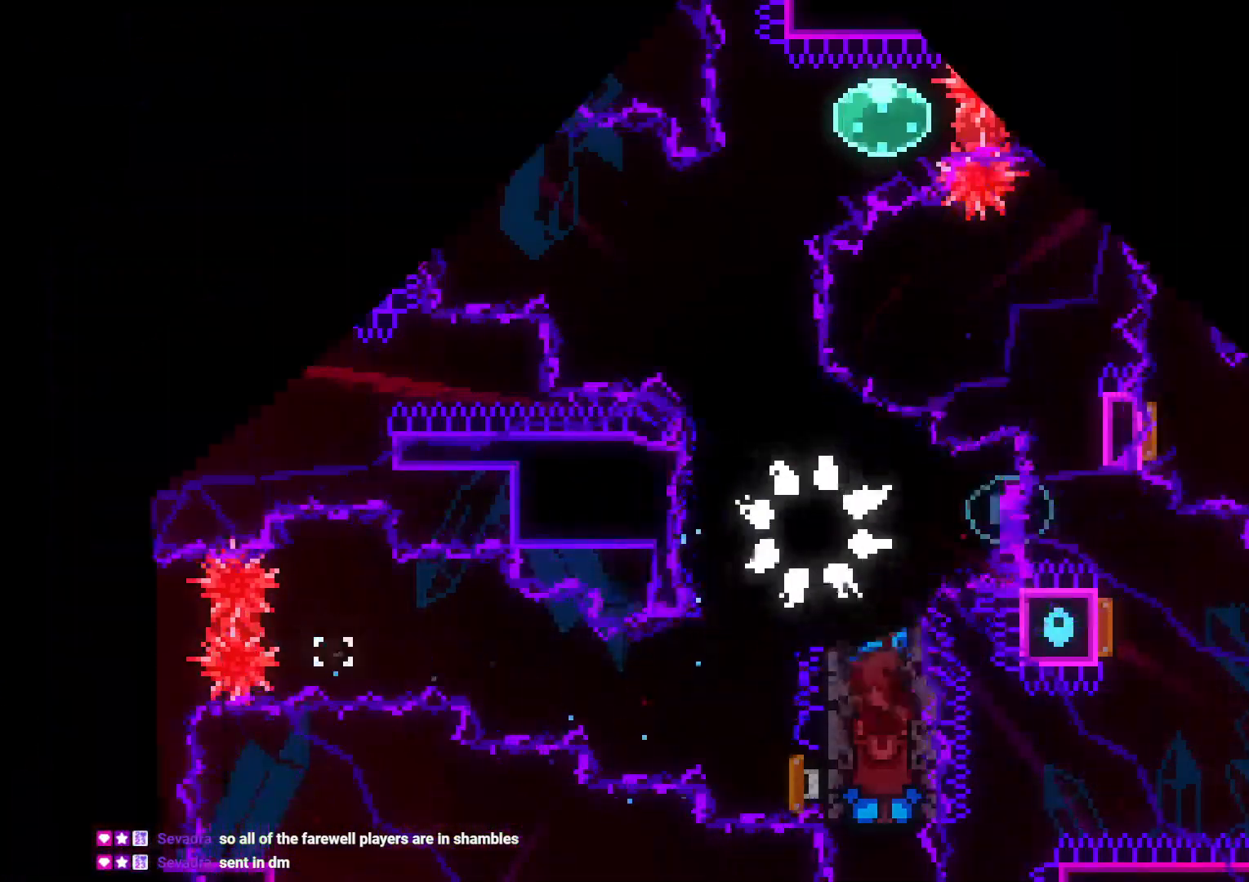
{"buttons": [], "left_stick": "center", "right_stick": "center", "events": []}
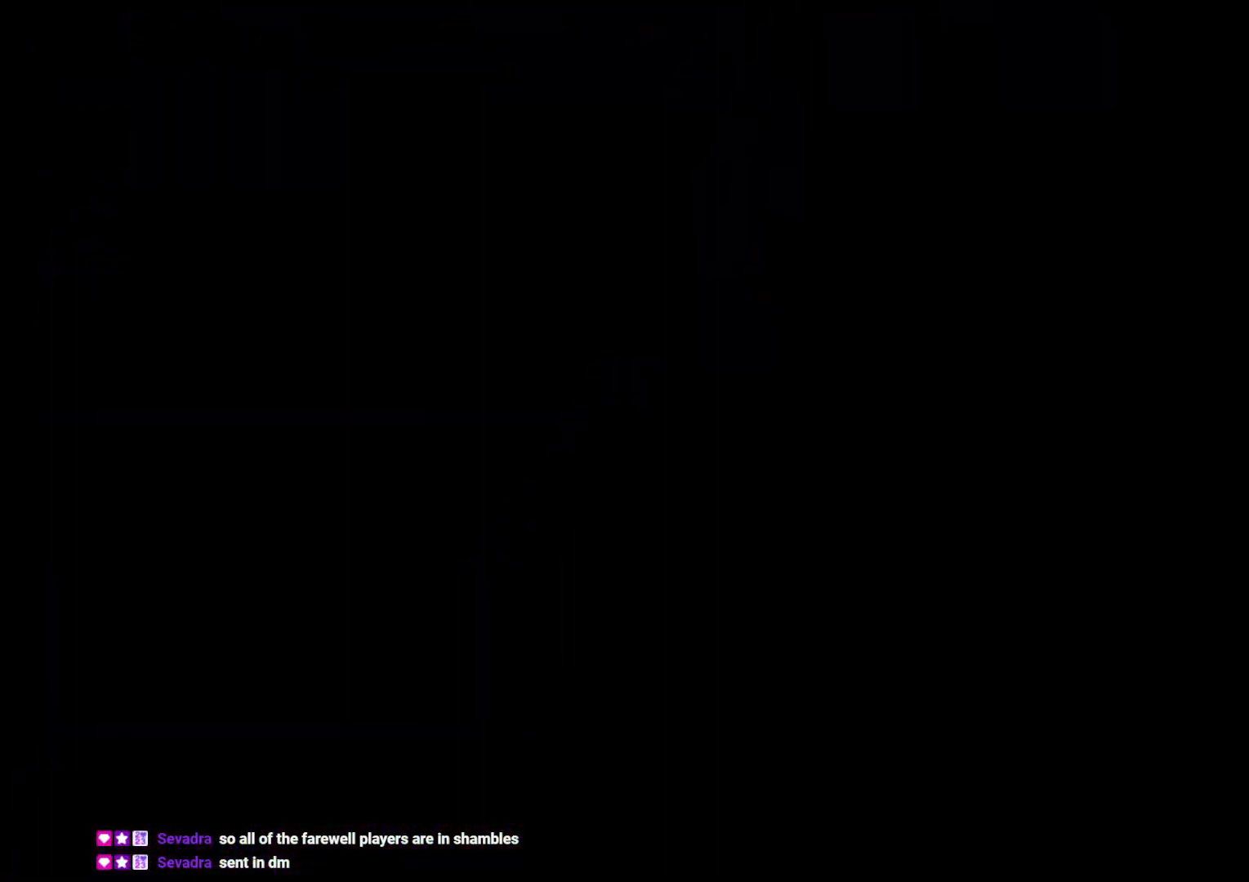
{"buttons": ["Y", "DPAD_UP"], "left_stick": "center", "right_stick": "center", "events": [[467, "Y", "down"], [483, "DPAD_UP", "down"]]}
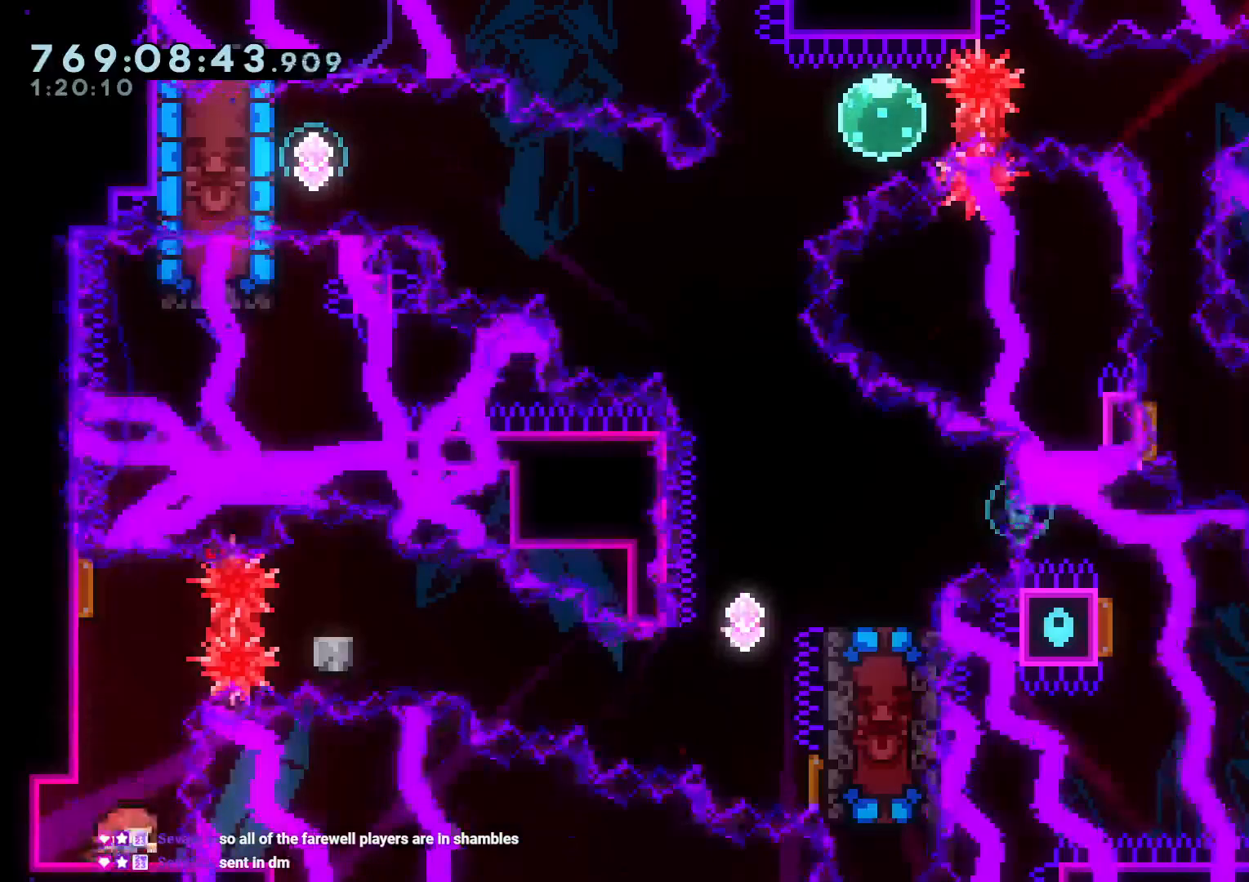
{"buttons": ["B", "Y", "DPAD_DOWN", "DPAD_RIGHT"], "left_stick": "center", "right_stick": "center", "events": [[117, "Y", "up"], [150, "DPAD_RIGHT", "down"], [150, "DPAD_UP", "up"], [217, "R1", "down"], [350, "R1", "up"], [383, "B", "down"], [383, "DPAD_DOWN", "down"], [450, "Y", "down"]]}
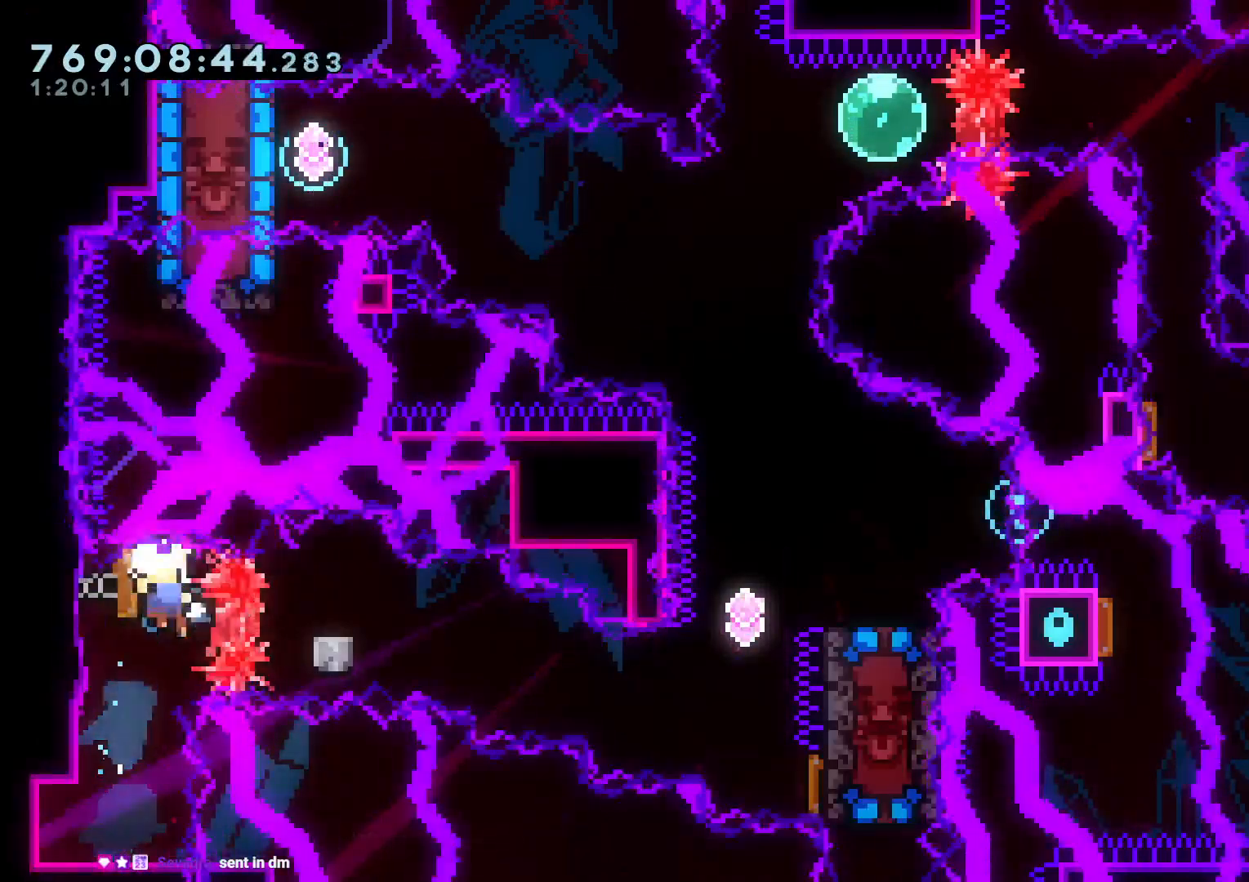
{"buttons": [], "left_stick": "center", "right_stick": "center", "events": [[17, "B", "up"], [167, "DPAD_DOWN", "up"], [167, "Y", "up"], [250, "A", "down"], [250, "DPAD_RIGHT", "up"], [433, "A", "up"]]}
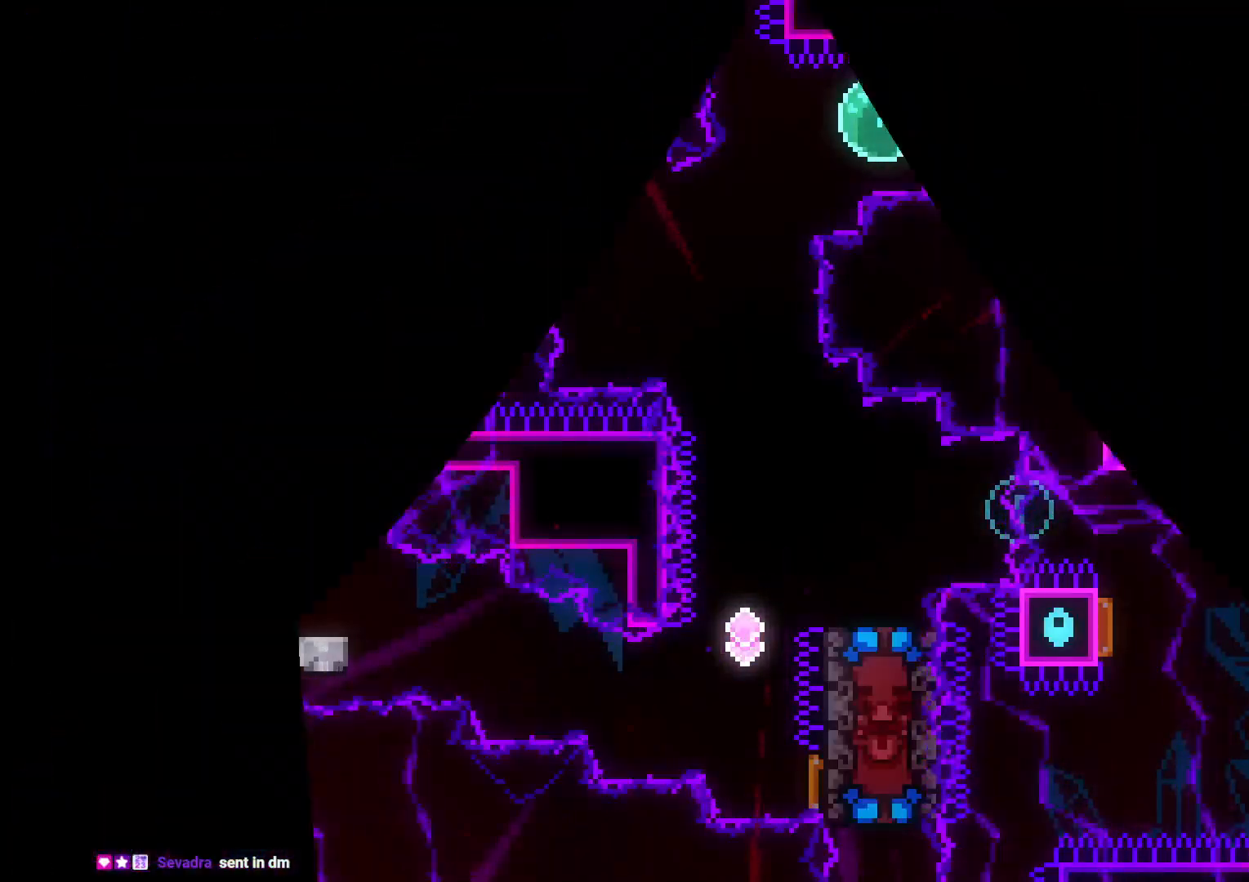
{"buttons": [], "left_stick": "center", "right_stick": "center", "events": []}
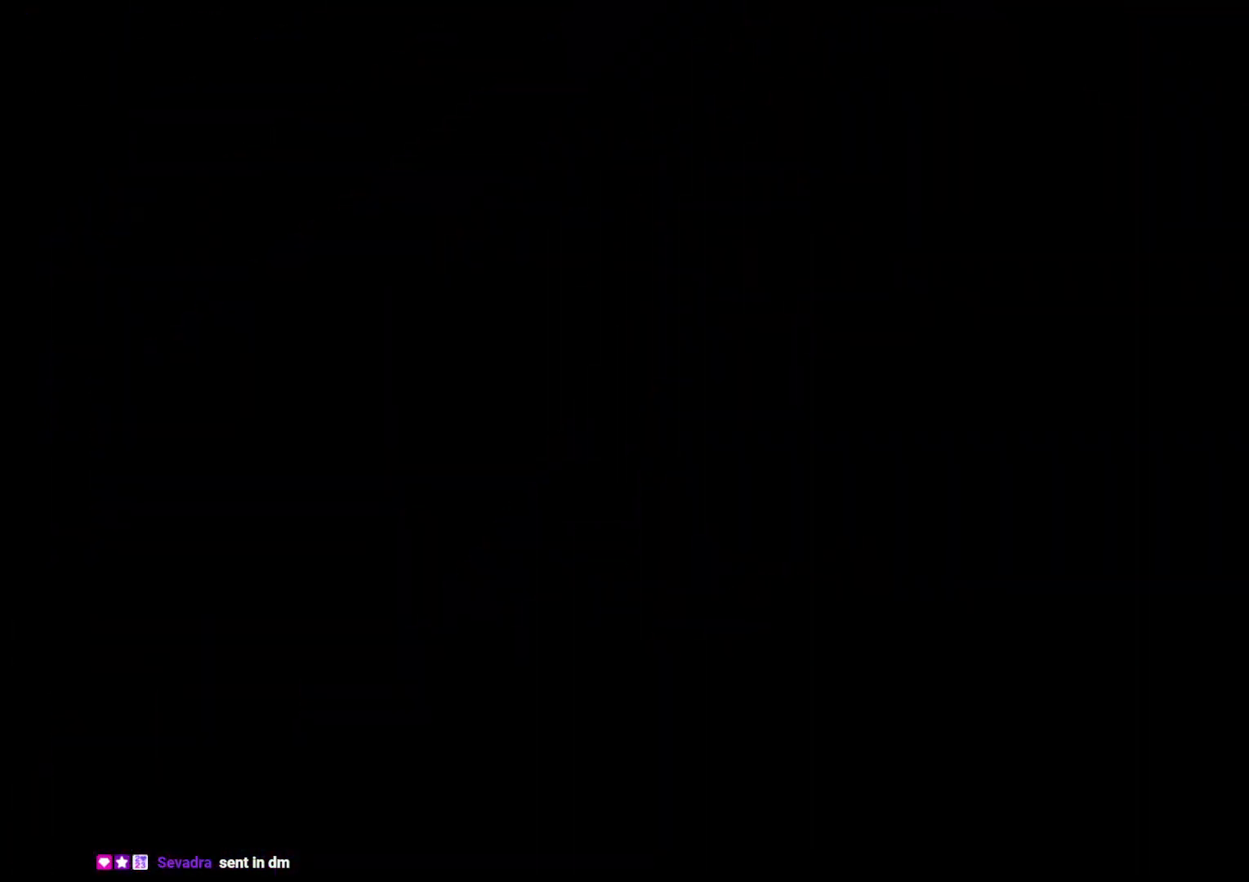
{"buttons": ["Y", "DPAD_UP"], "left_stick": "center", "right_stick": "center", "events": [[450, "DPAD_UP", "down"], [467, "Y", "down"]]}
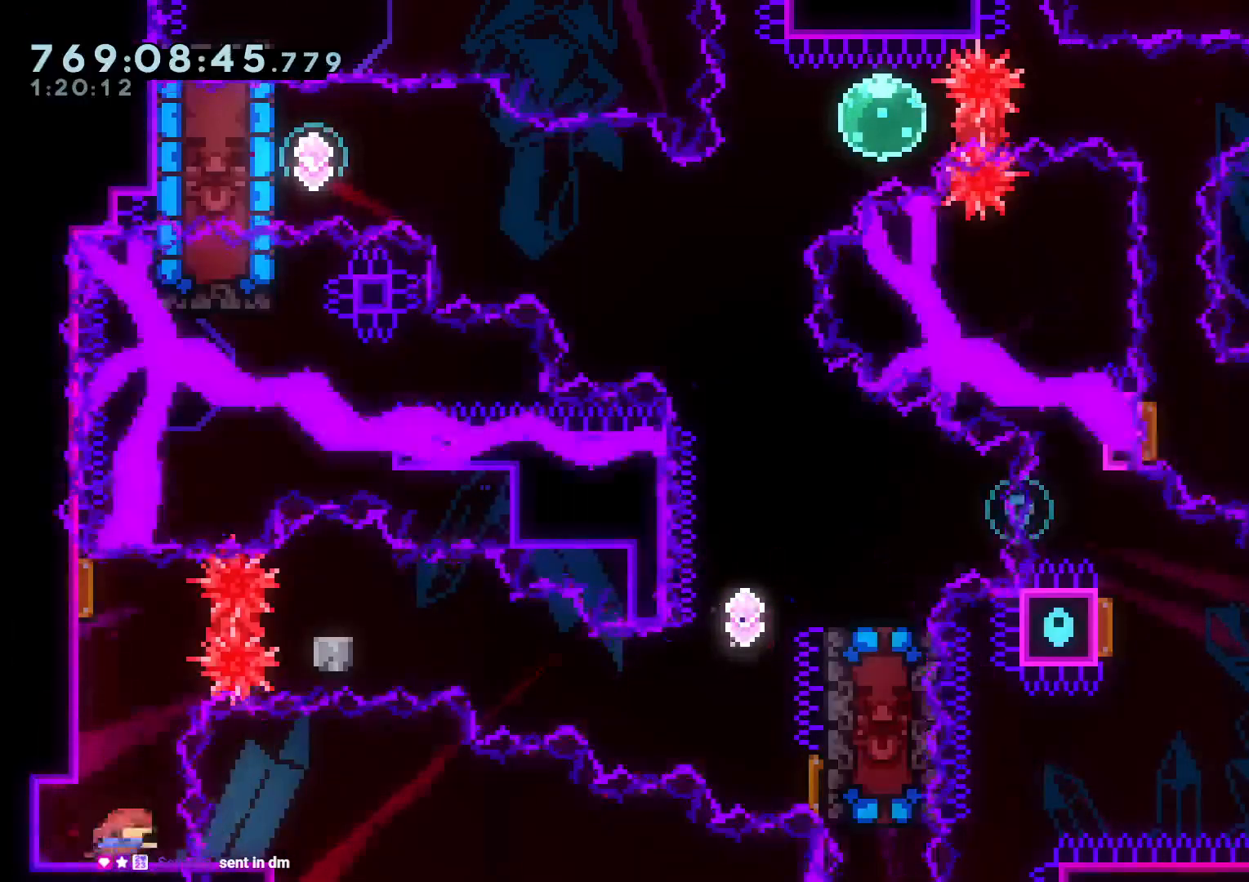
{"buttons": ["Y", "DPAD_DOWN", "DPAD_RIGHT"], "left_stick": "center", "right_stick": "center", "events": [[83, "Y", "up"], [133, "DPAD_RIGHT", "down"], [150, "DPAD_UP", "up"], [167, "R1", "down"], [250, "R1", "up"], [267, "DPAD_DOWN", "down"], [350, "B", "down"], [417, "Y", "down"], [483, "B", "up"]]}
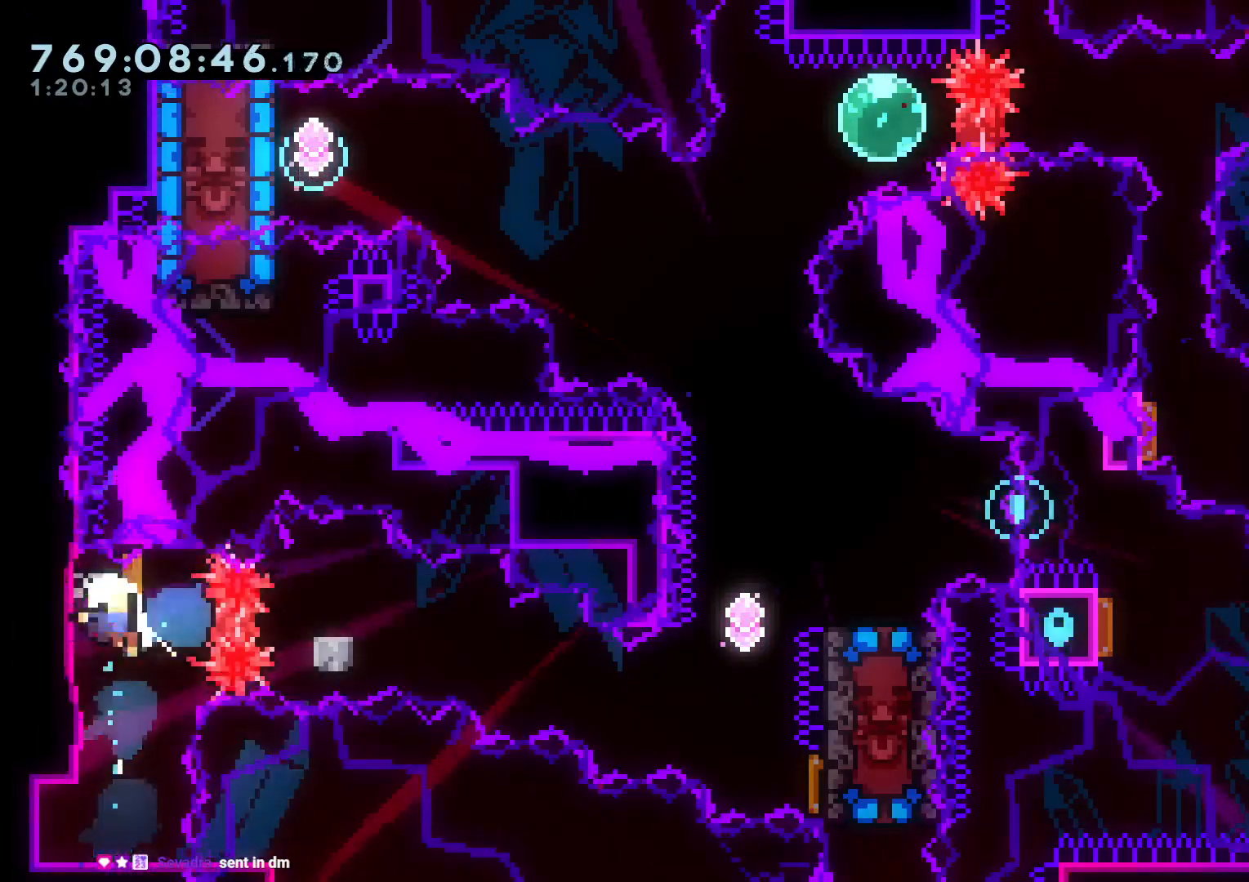
{"buttons": [], "left_stick": "center", "right_stick": "center", "events": [[117, "Y", "up"], [133, "DPAD_DOWN", "up"], [200, "A", "down"], [217, "DPAD_RIGHT", "up"], [367, "A", "up"]]}
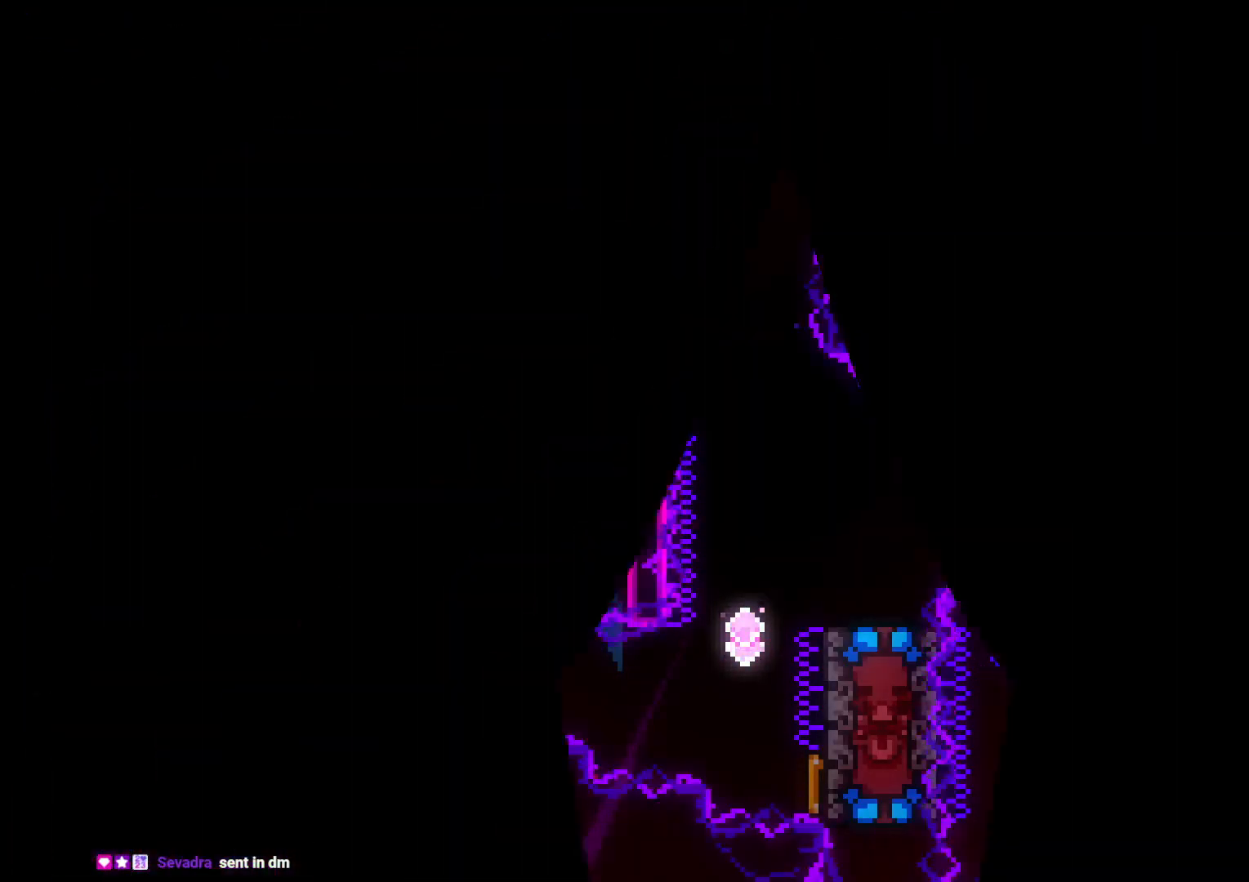
{"buttons": [], "left_stick": "center", "right_stick": "center", "events": []}
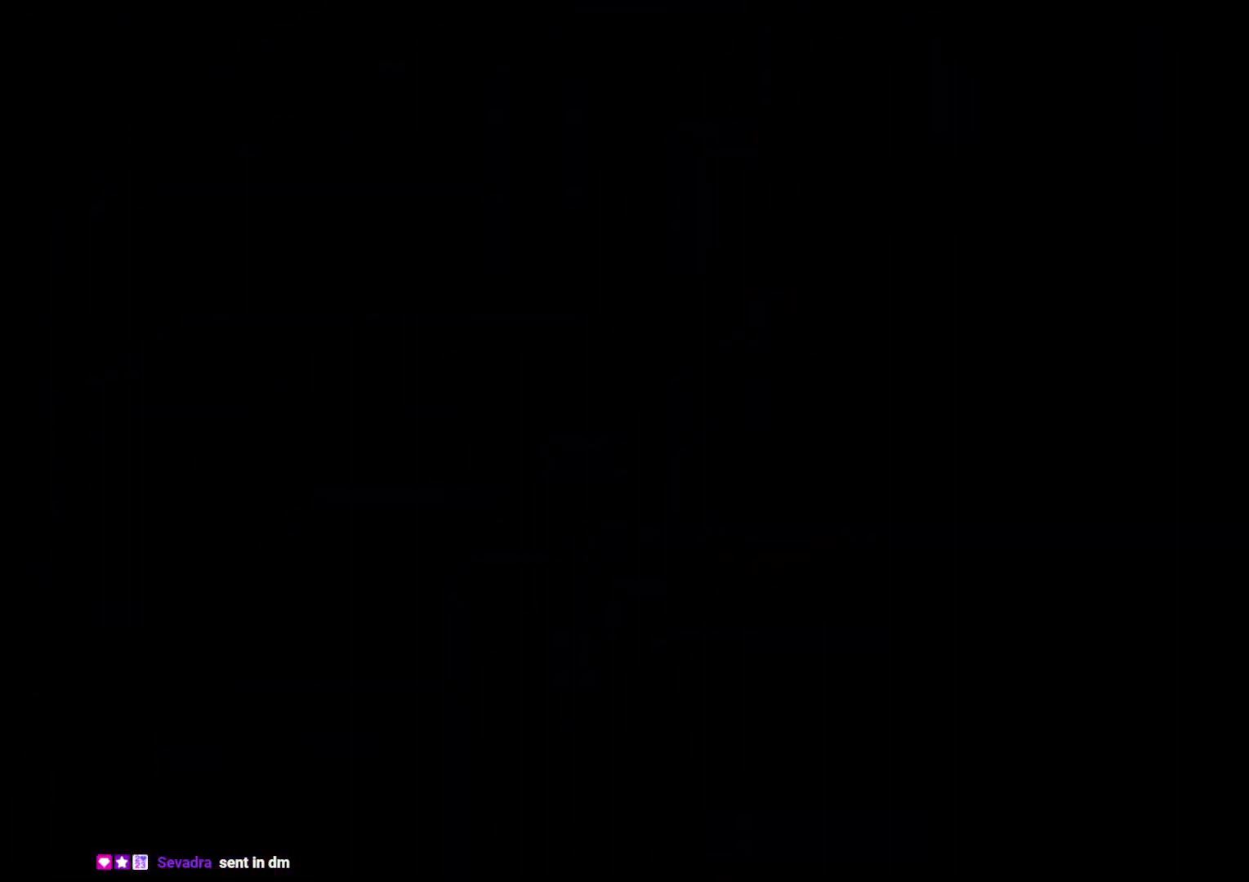
{"buttons": ["Y", "DPAD_UP"], "left_stick": "center", "right_stick": "center", "events": [[450, "DPAD_UP", "down"], [467, "Y", "down"]]}
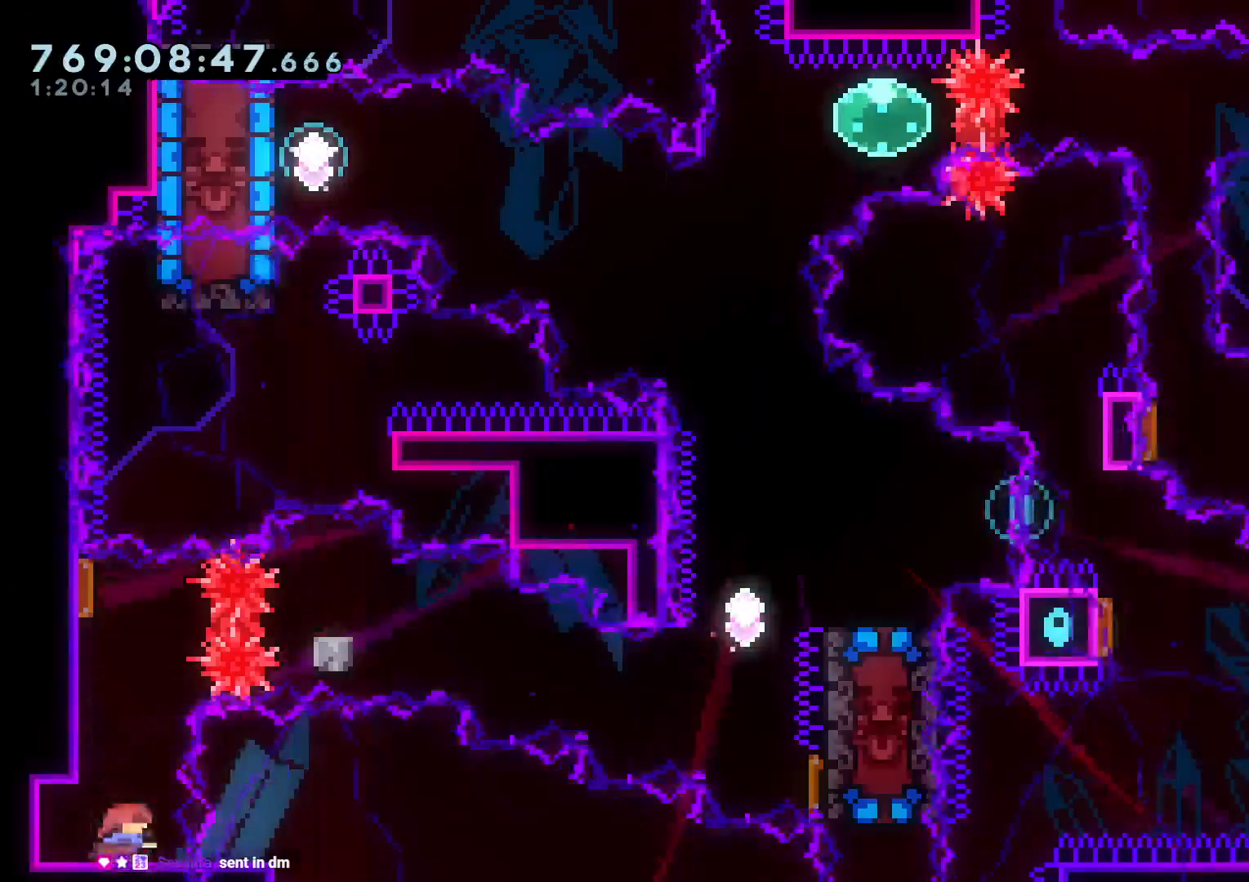
{"buttons": ["B", "Y", "DPAD_DOWN", "DPAD_RIGHT"], "left_stick": "center", "right_stick": "center", "events": [[100, "Y", "up"], [117, "DPAD_RIGHT", "down"], [117, "DPAD_UP", "up"], [183, "R1", "down"], [283, "R1", "up"], [317, "B", "down"], [317, "DPAD_DOWN", "down"], [417, "Y", "down"]]}
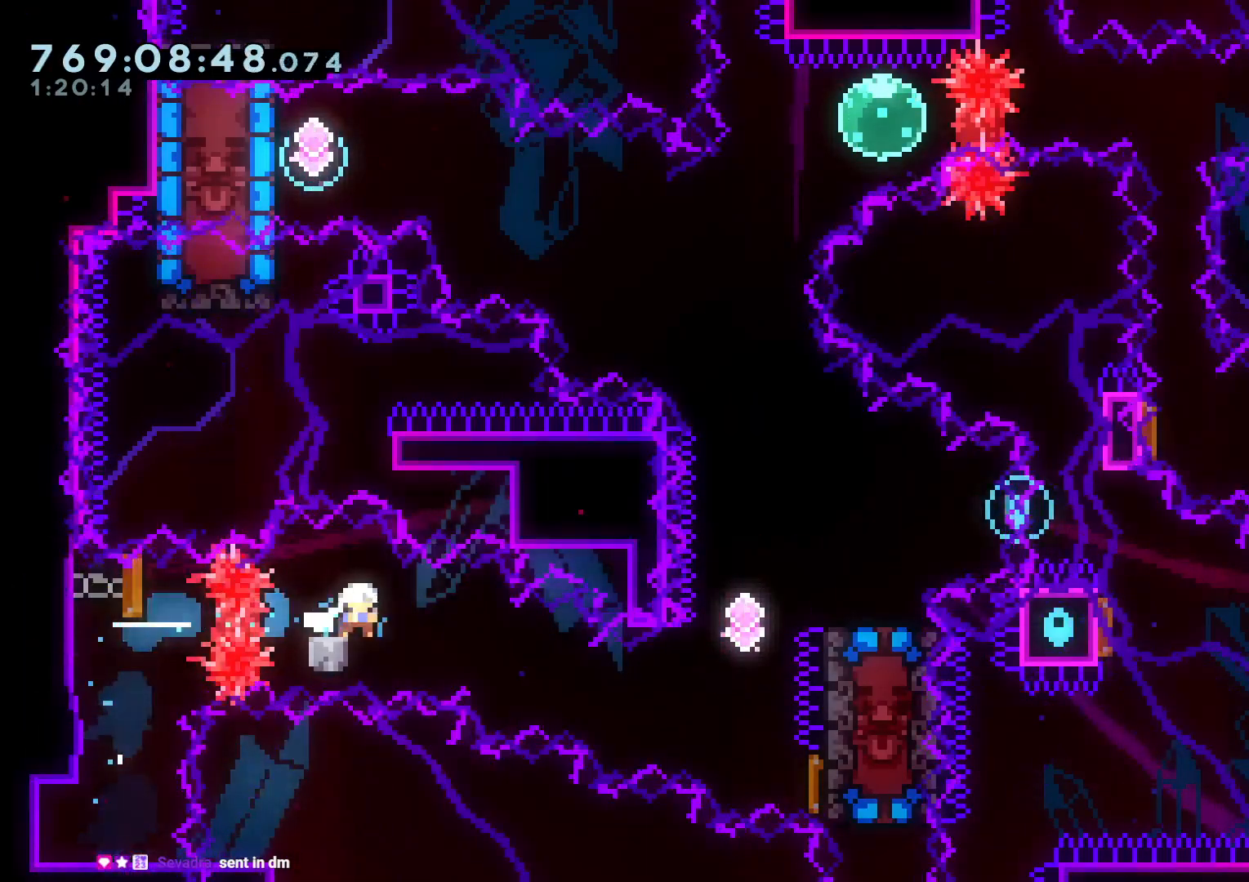
{"buttons": [], "left_stick": "center", "right_stick": "center", "events": [[17, "B", "up"], [133, "Y", "up"], [267, "DPAD_DOWN", "up"], [317, "DPAD_RIGHT", "up"], [350, "A", "down"], [350, "B", "down"], [417, "B", "up"], [450, "A", "up"]]}
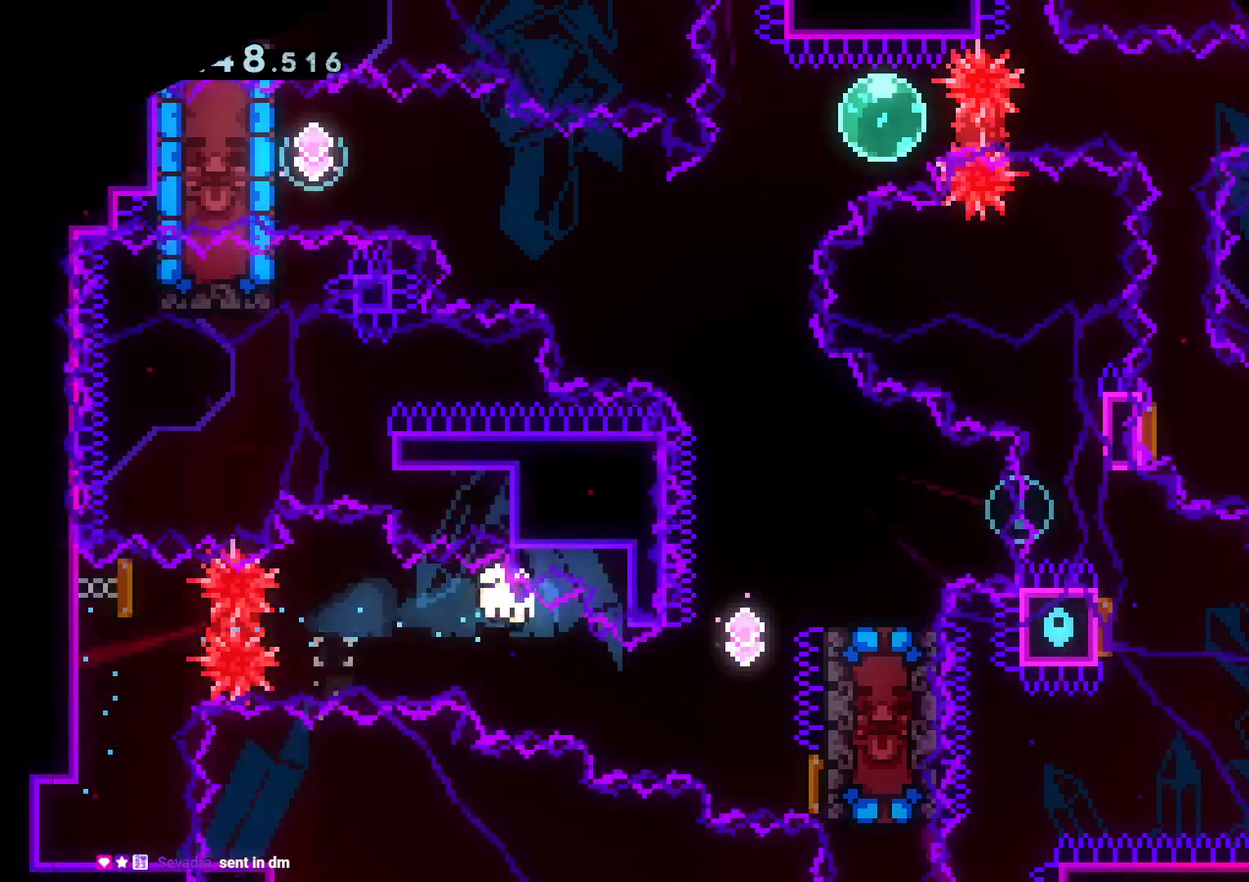
{"buttons": [], "left_stick": "center", "right_stick": "center", "events": [[17, "A", "down"], [250, "A", "up"]]}
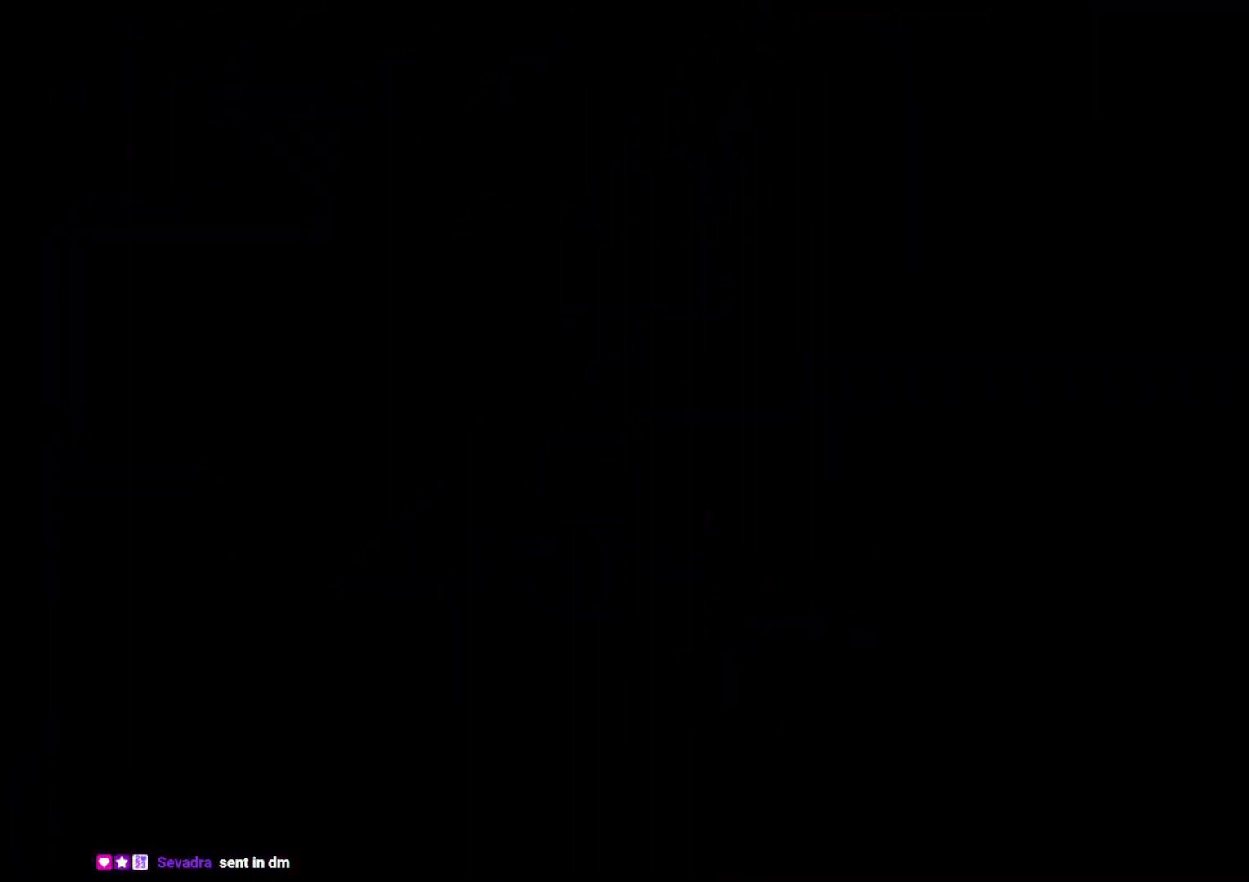
{"buttons": ["R2"], "left_stick": "center", "right_stick": "center", "events": [[233, "R2", "down"]]}
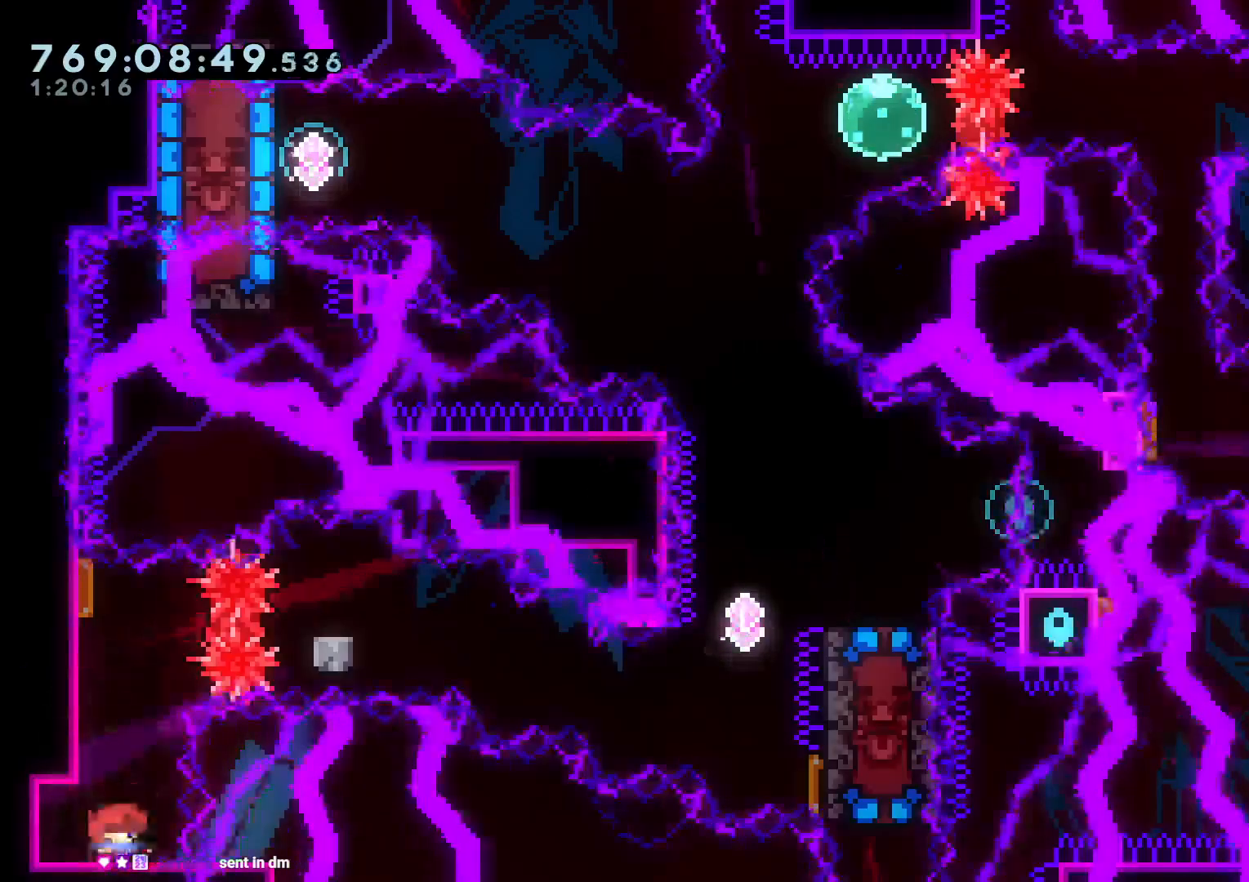
{"buttons": ["R2", "DPAD_DOWN", "DPAD_RIGHT"], "left_stick": "center", "right_stick": "center", "events": [[50, "DPAD_UP", "down"], [67, "Y", "down"], [217, "Y", "up"], [233, "DPAD_UP", "up"], [267, "DPAD_RIGHT", "down"], [317, "R1", "down"], [333, "R2", "up"], [433, "R1", "up"], [433, "R2", "down"], [500, "DPAD_DOWN", "down"]]}
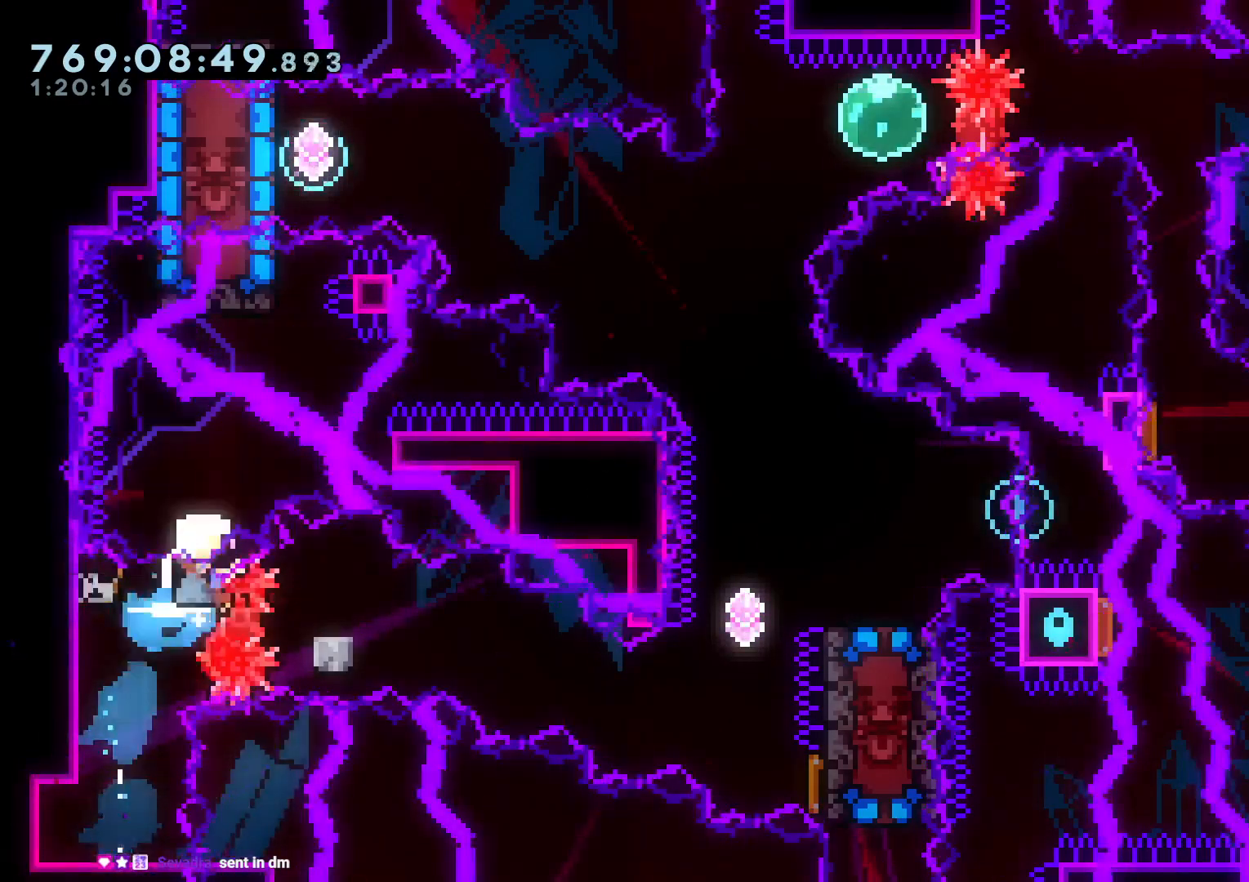
{"buttons": [], "left_stick": "center", "right_stick": "center", "events": [[17, "B", "down"], [17, "R2", "up"], [83, "Y", "down"], [150, "B", "up"], [283, "DPAD_DOWN", "up"], [283, "Y", "up"], [350, "DPAD_RIGHT", "up"], [367, "A", "down"], [500, "A", "up"]]}